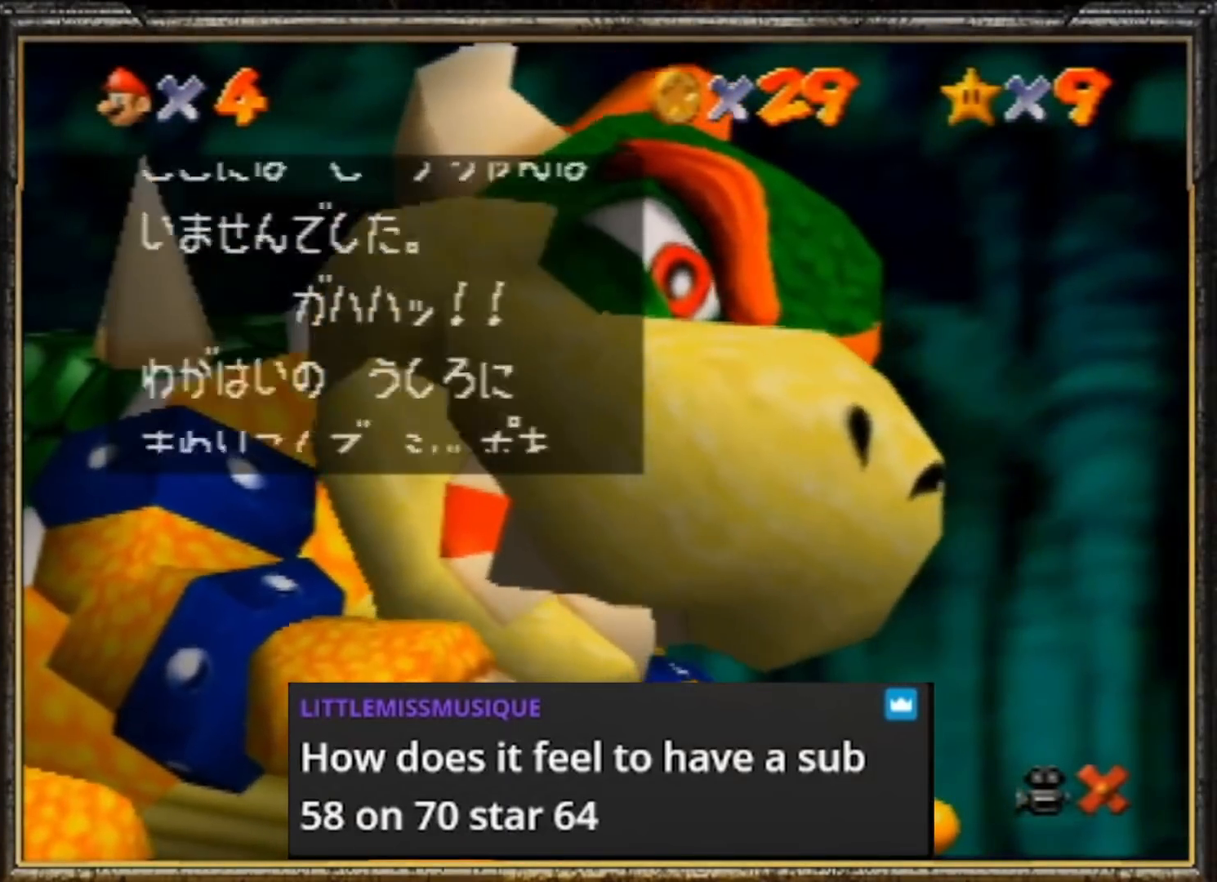
Gameplay with a controller (Nintendo layout); each line is a JSON object with the inputs held at the frame after it. "events" lists button and stick changes between this image and that frame as [ms after this image, input, new state], when the widget could be followed in between. Not read: L3 R3.
{"buttons": [], "left_stick": "left", "events": [[33, "A", "up"], [100, "A", "down"], [200, "A", "up"], [267, "A", "down"], [333, "A", "up"], [400, "A", "down"], [500, "A", "up"], [500, "left_stick", "left"]]}
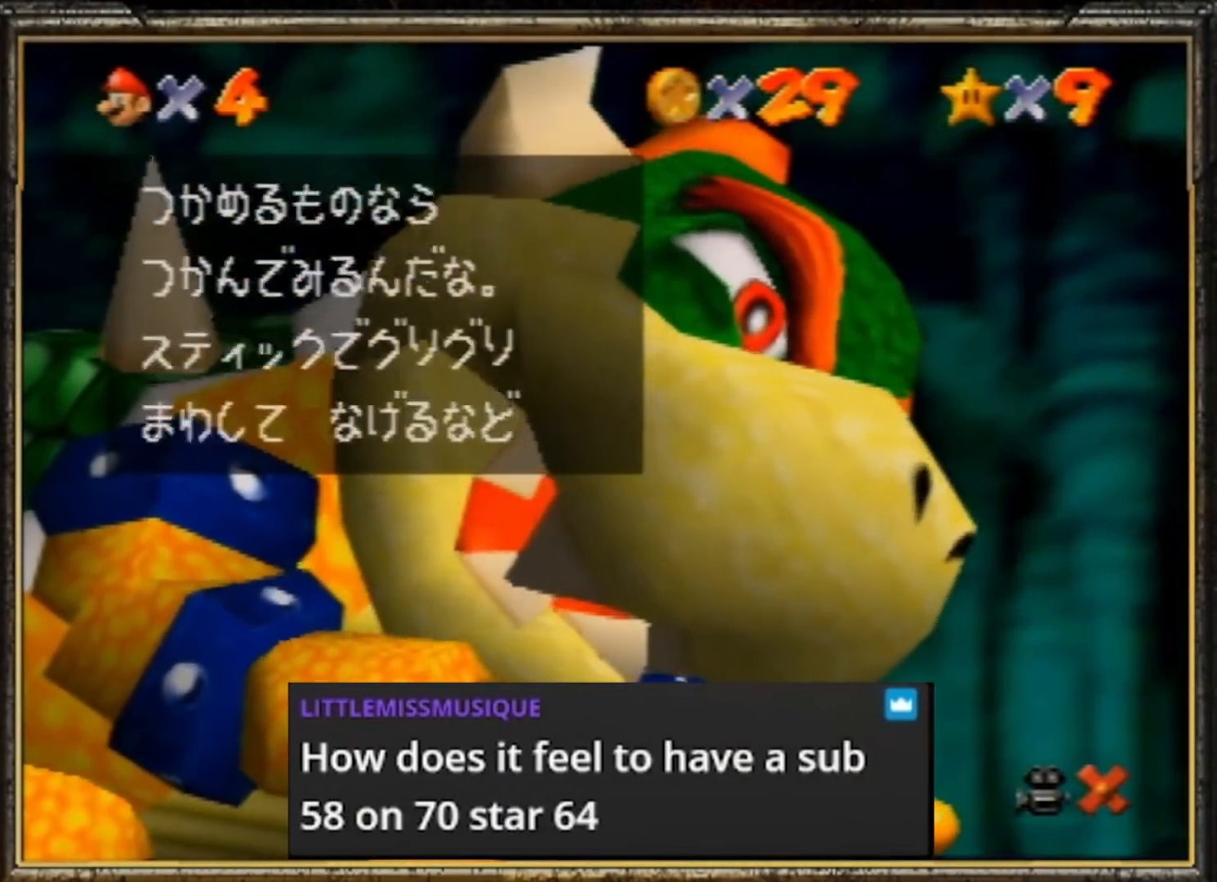
{"buttons": [], "left_stick": "down", "events": [[67, "A", "down"], [167, "A", "up"], [233, "A", "down"], [300, "A", "up"], [300, "left_stick", "down-left"], [367, "A", "down"], [467, "A", "up"], [467, "left_stick", "down"]]}
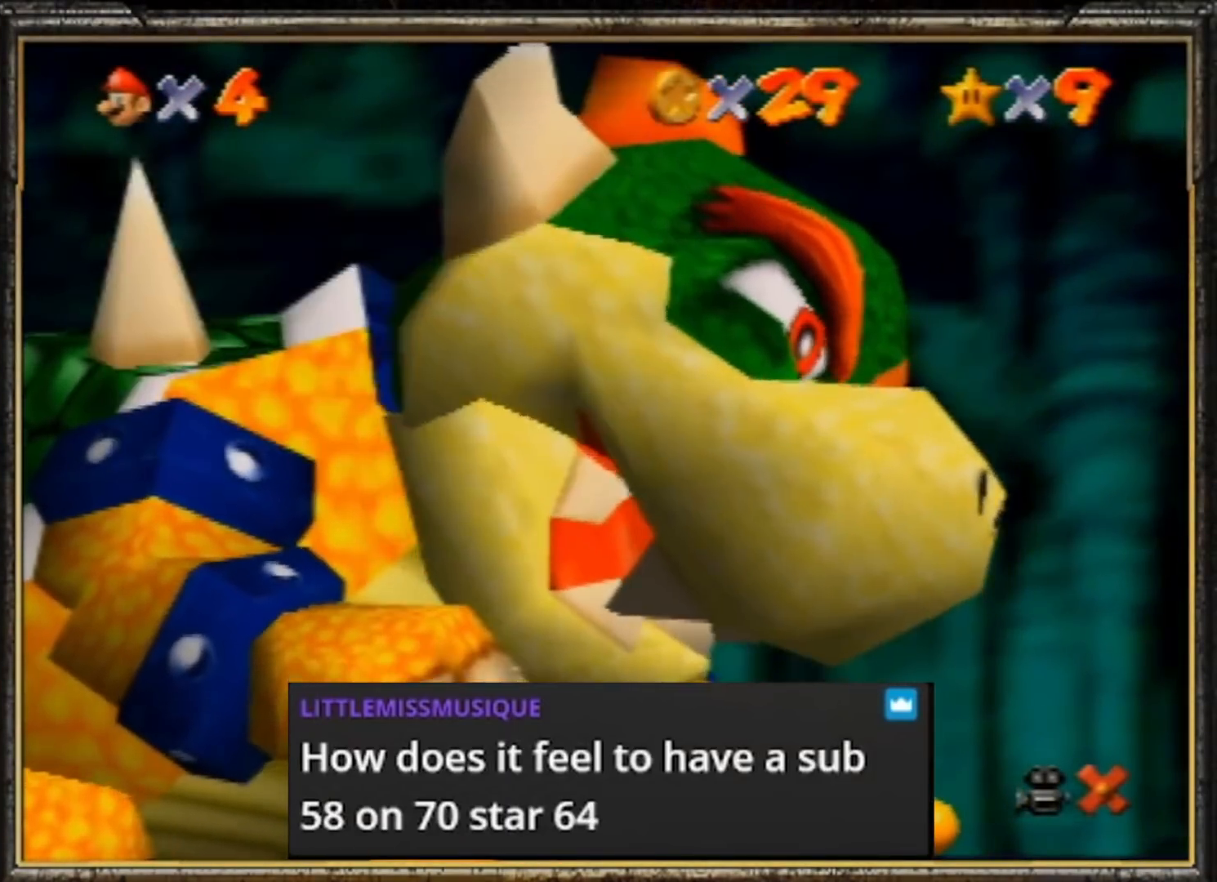
{"buttons": [], "left_stick": "down-left", "events": [[333, "left_stick", "down-left"]]}
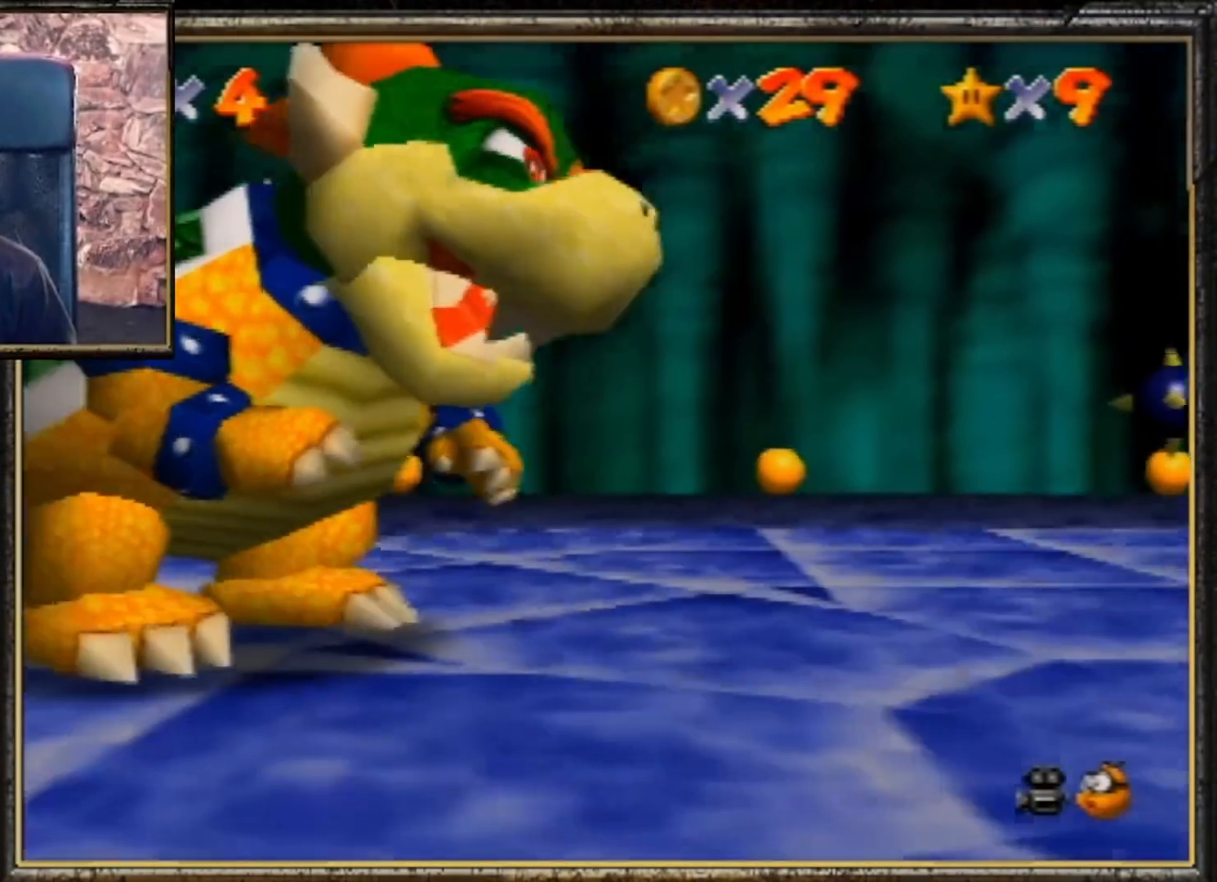
{"buttons": [], "left_stick": "left", "events": [[267, "left_stick", "left"]]}
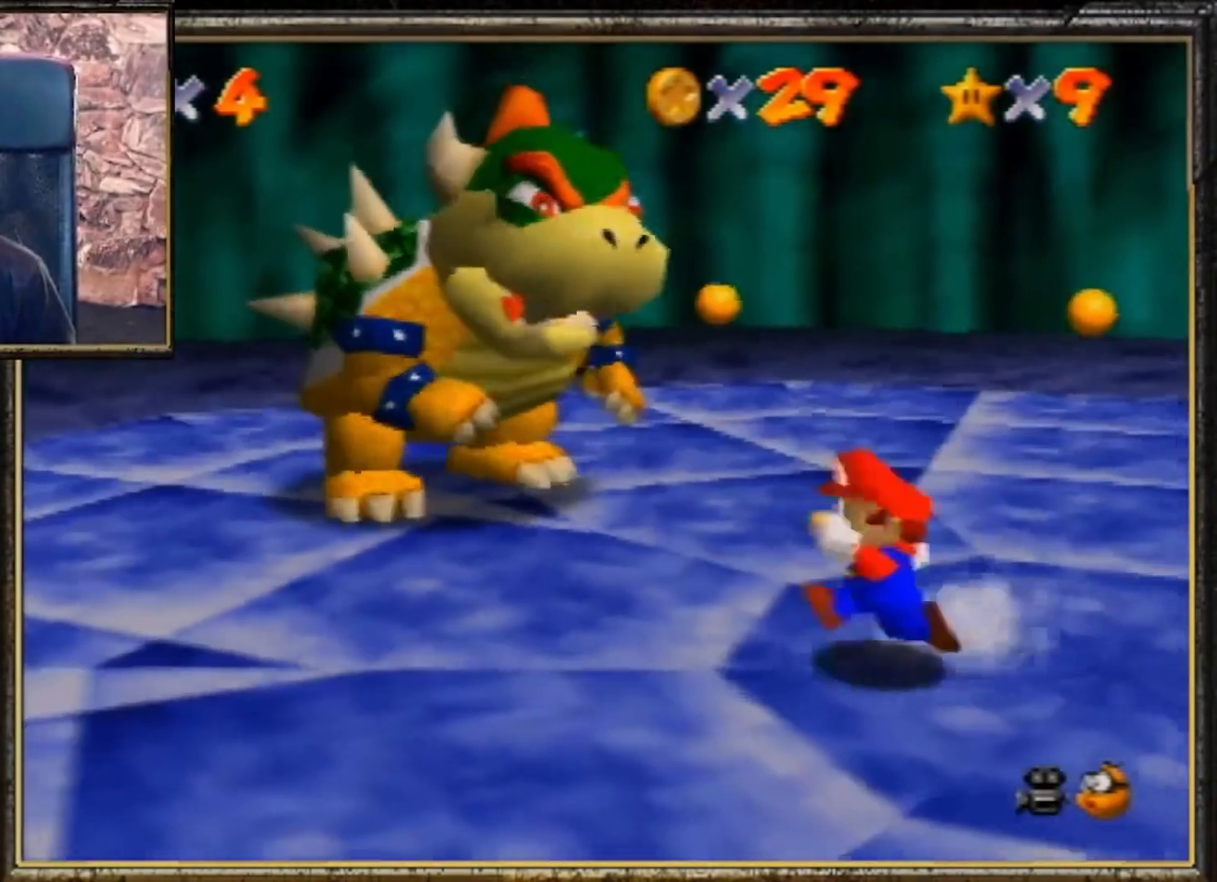
{"buttons": [], "left_stick": "left", "events": []}
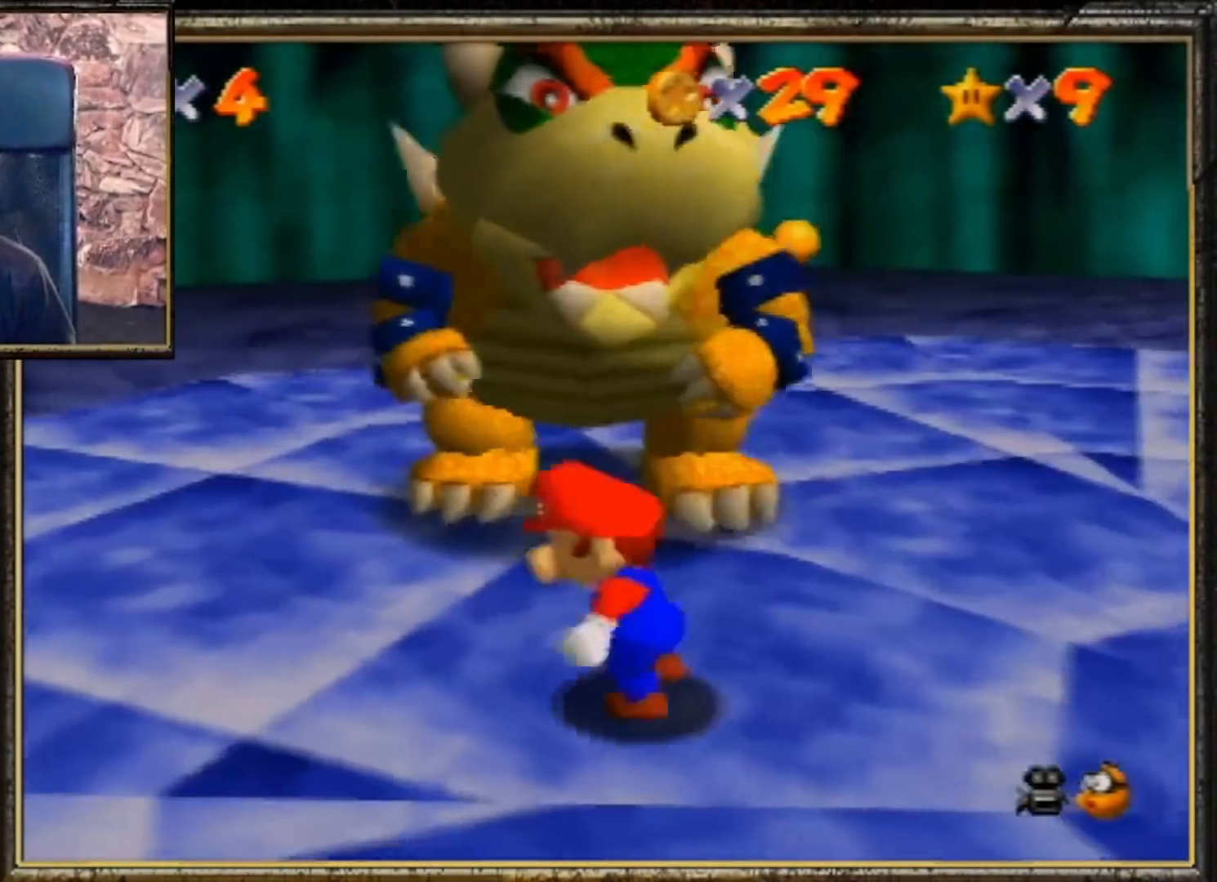
{"buttons": [], "left_stick": "up", "events": [[33, "left_stick", "up-left"], [433, "left_stick", "up"]]}
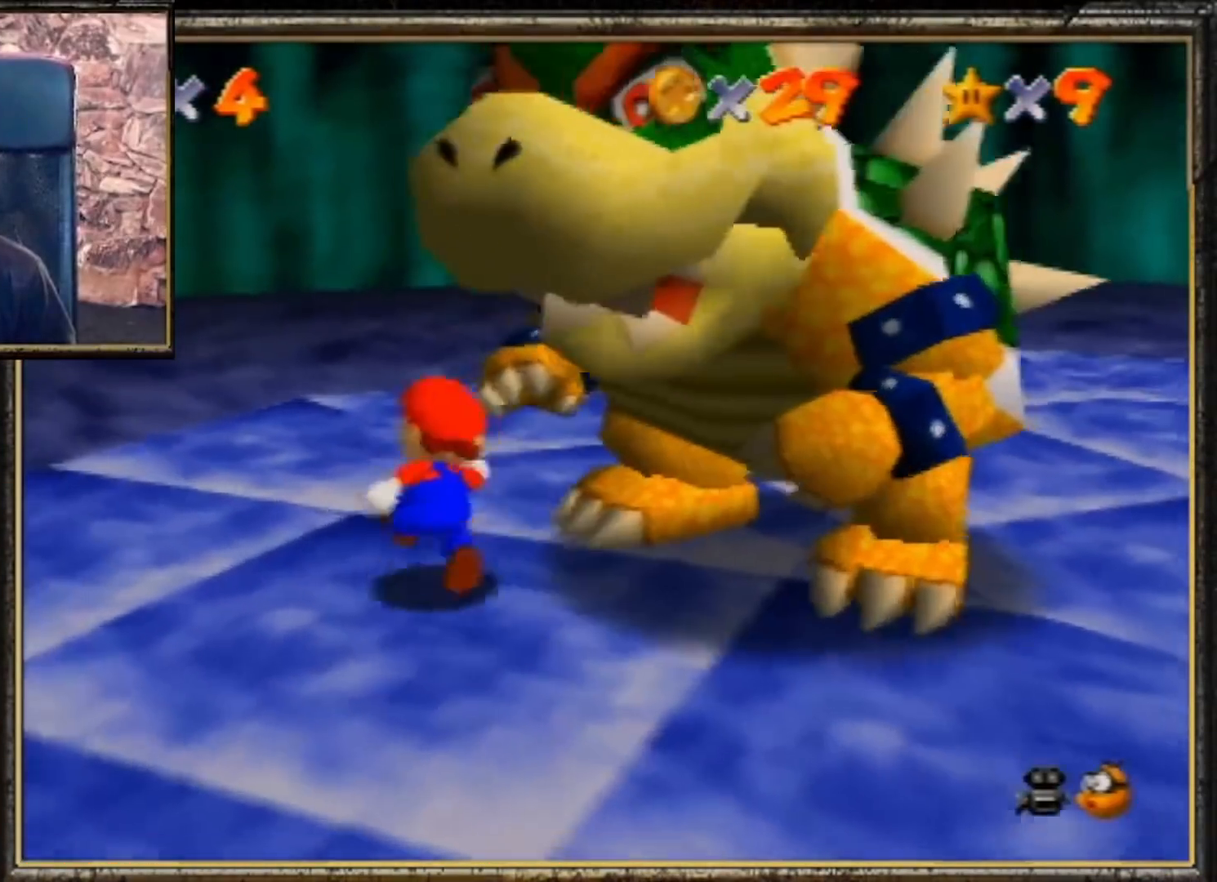
{"buttons": [], "left_stick": "right", "events": [[200, "left_stick", "up-right"], [400, "left_stick", "right"]]}
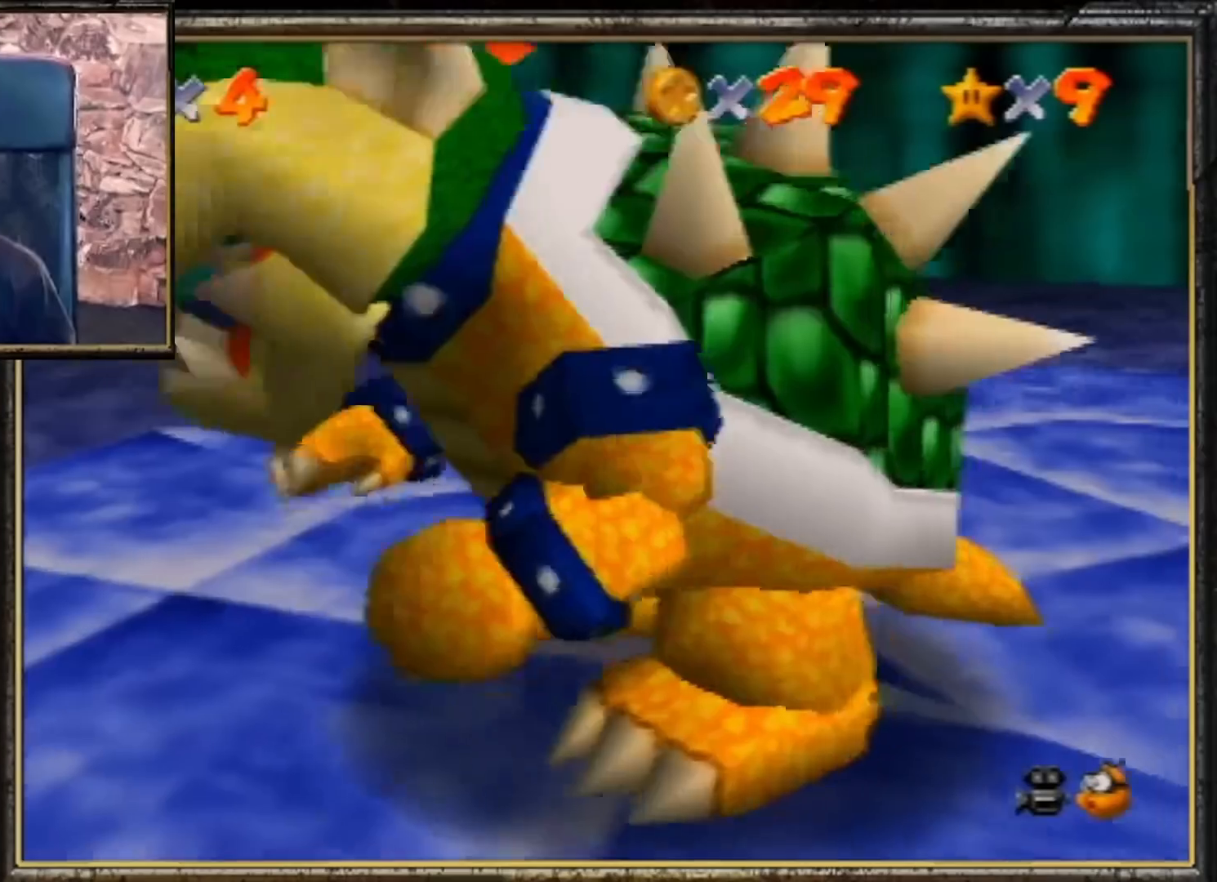
{"buttons": [], "left_stick": "down", "events": [[167, "left_stick", "down-right"], [333, "left_stick", "down"]]}
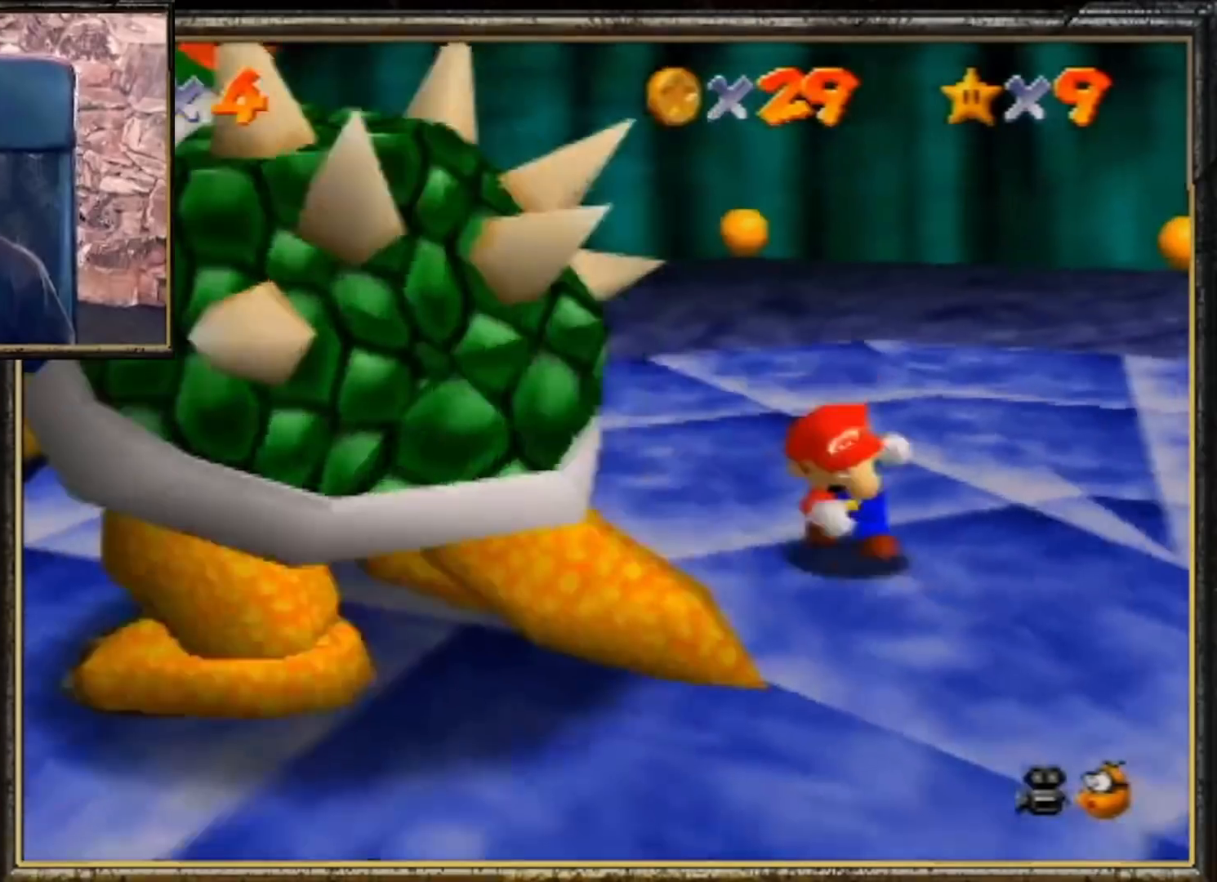
{"buttons": [], "left_stick": "left", "events": [[100, "left_stick", "down-left"], [300, "left_stick", "down-right"], [367, "left_stick", "up-right"], [433, "left_stick", "up-left"], [500, "left_stick", "left"]]}
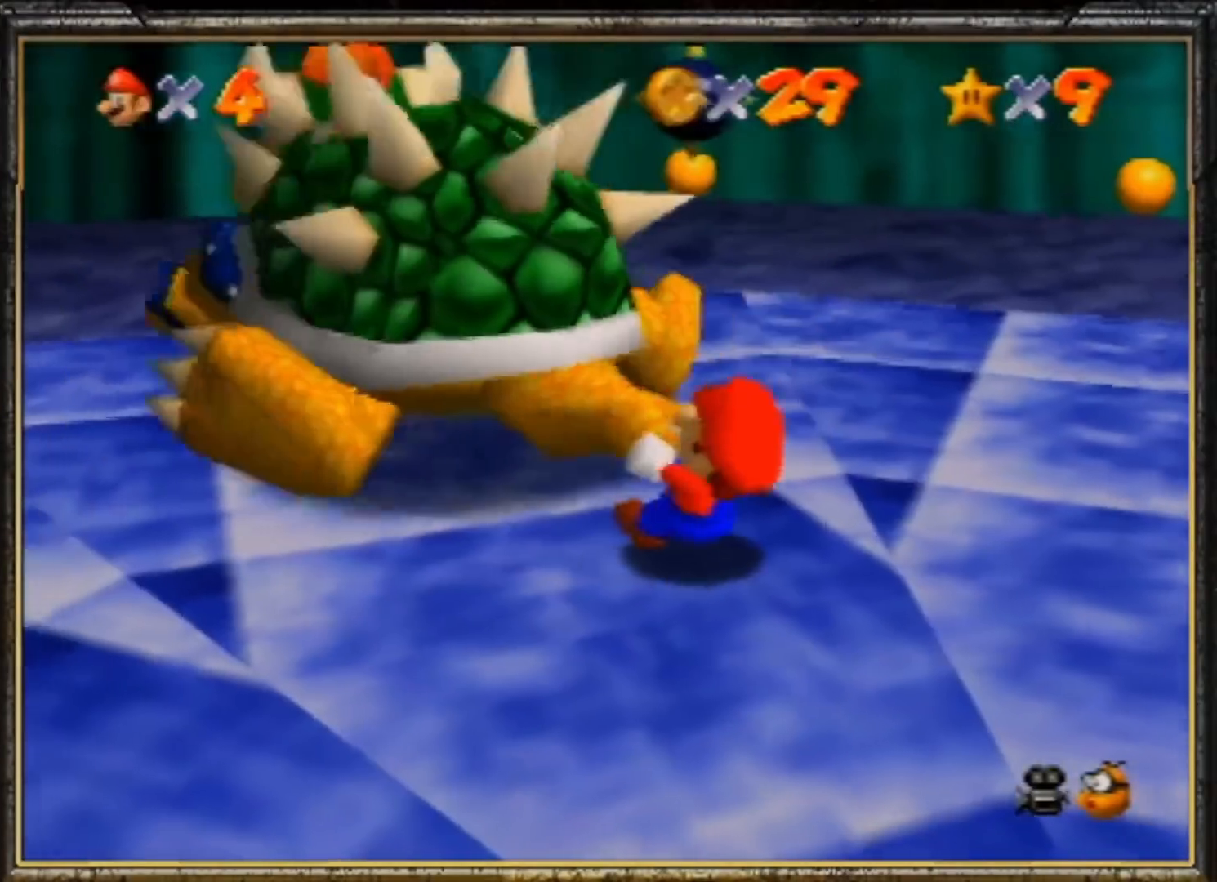
{"buttons": [], "left_stick": "down-right", "events": [[67, "left_stick", "down-left"], [167, "left_stick", "down-right"], [233, "left_stick", "up-right"], [333, "left_stick", "up-left"], [400, "left_stick", "down-left"], [500, "left_stick", "down-right"]]}
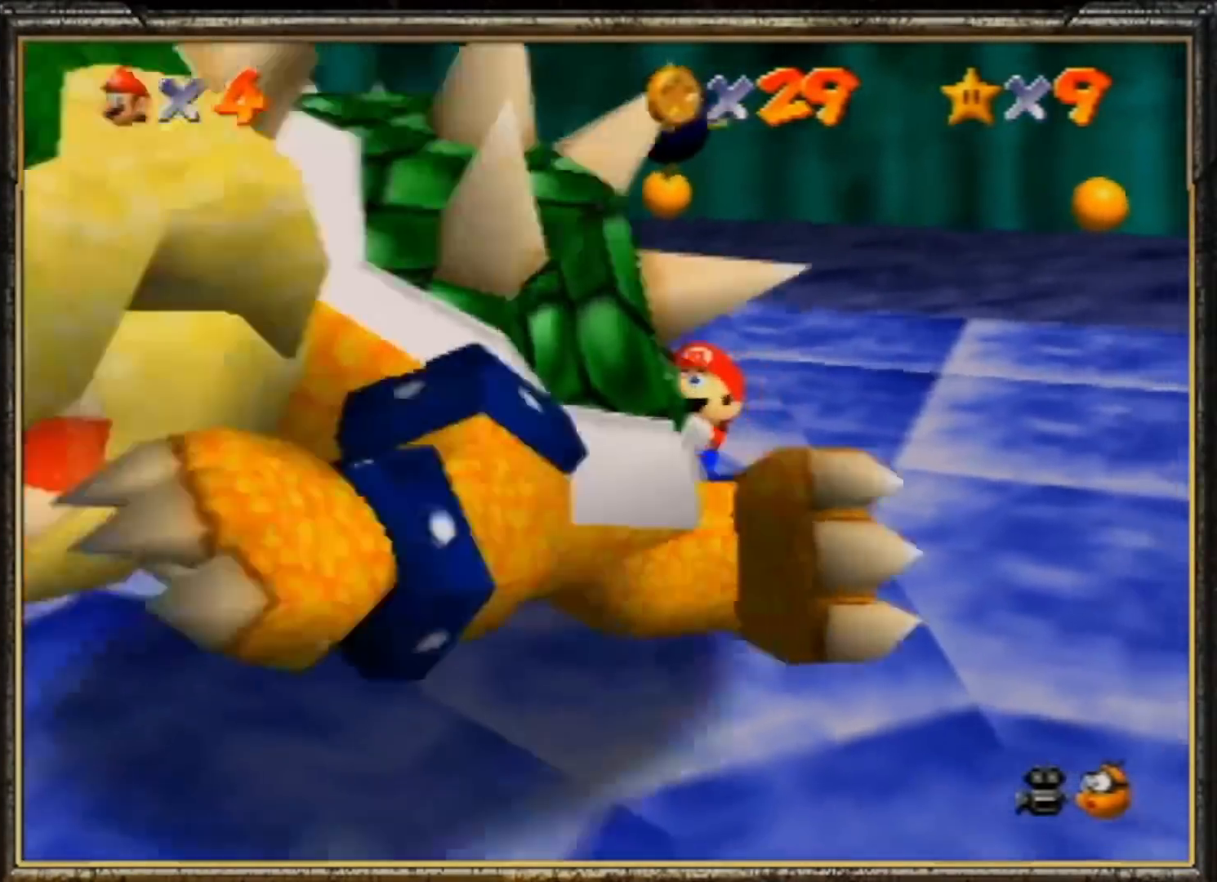
{"buttons": [], "left_stick": "up-left", "events": [[33, "left_stick", "up-right"], [167, "left_stick", "up-left"], [267, "left_stick", "down"], [400, "left_stick", "up-right"], [467, "left_stick", "up-left"]]}
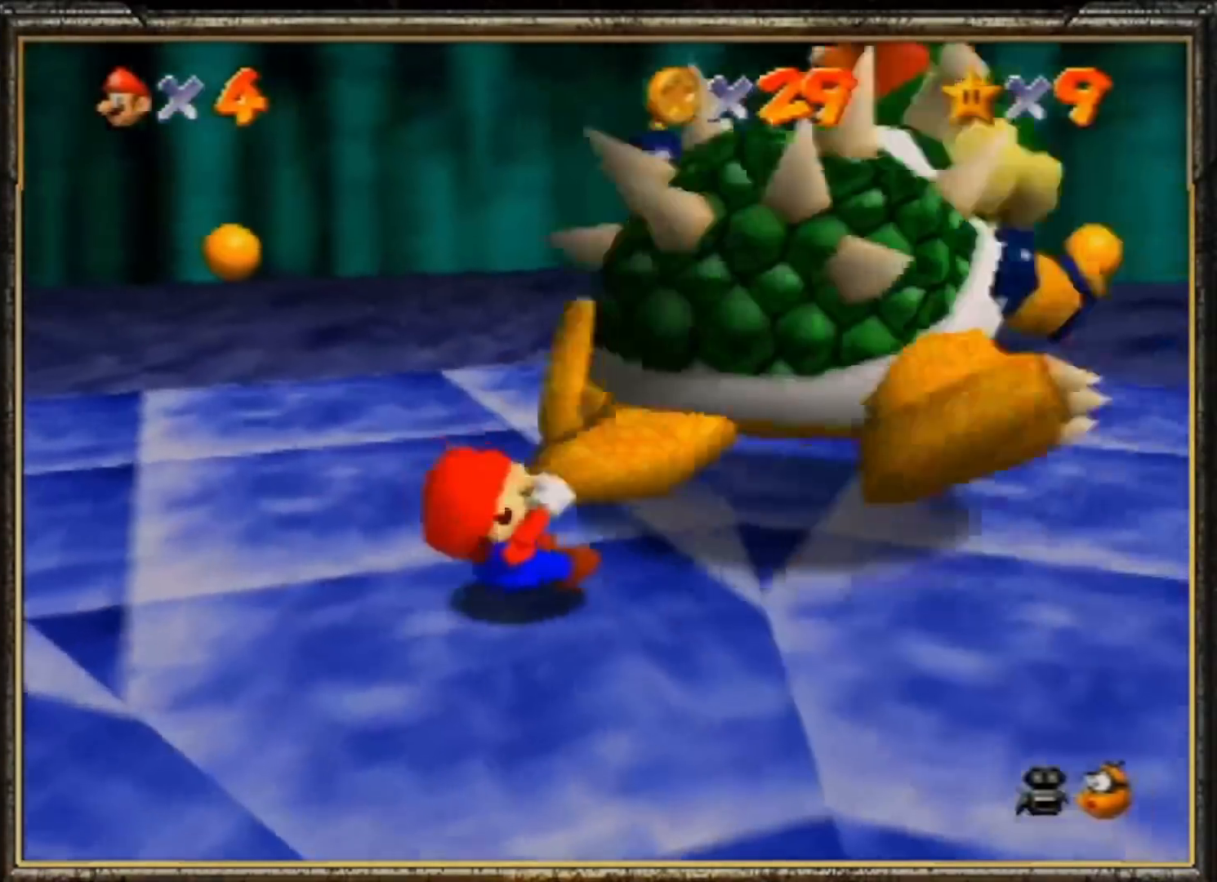
{"buttons": [], "left_stick": "down-left", "events": [[100, "left_stick", "down-left"], [200, "left_stick", "down-right"], [300, "left_stick", "up-right"], [367, "left_stick", "up-left"], [433, "left_stick", "down-left"]]}
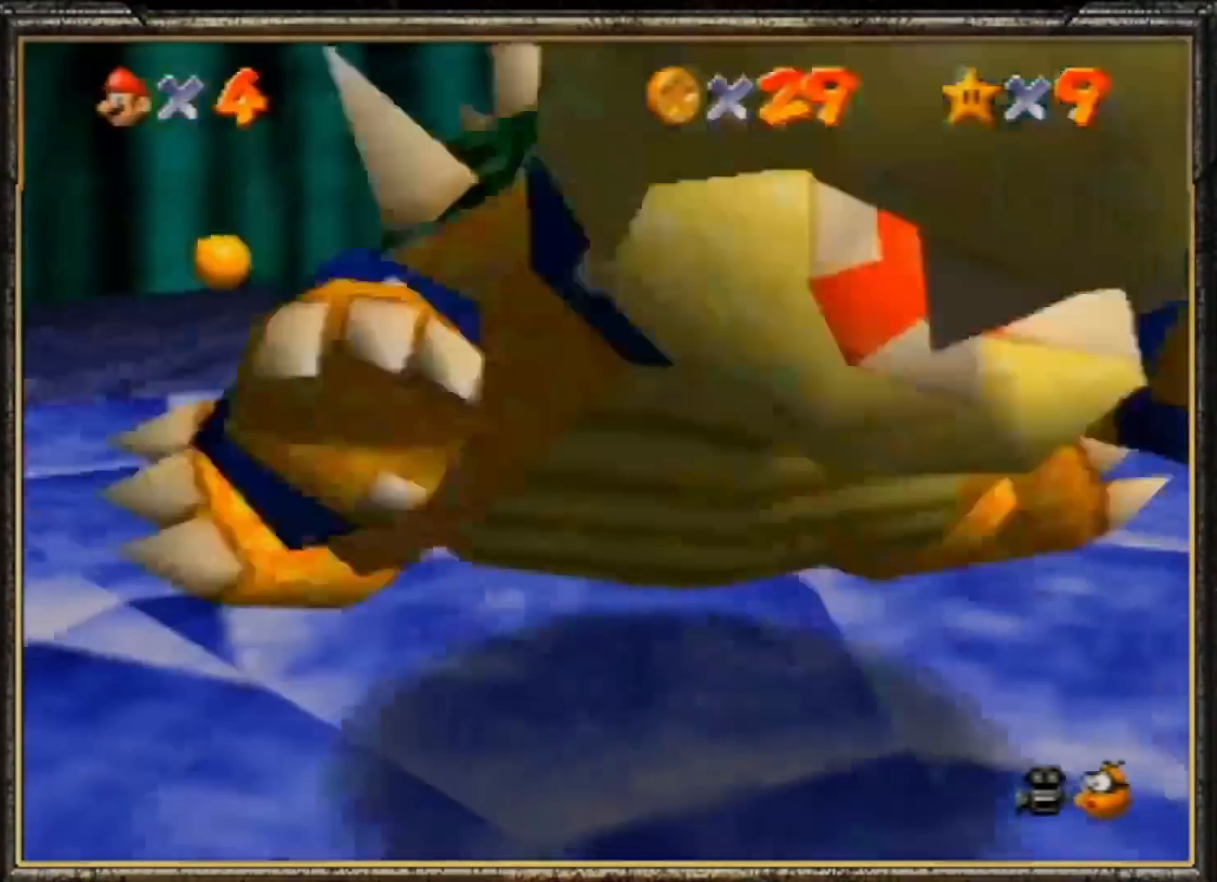
{"buttons": [], "left_stick": "up", "events": [[67, "left_stick", "down-right"], [133, "left_stick", "up-right"], [200, "left_stick", "up"], [300, "B", "down"], [400, "B", "up"]]}
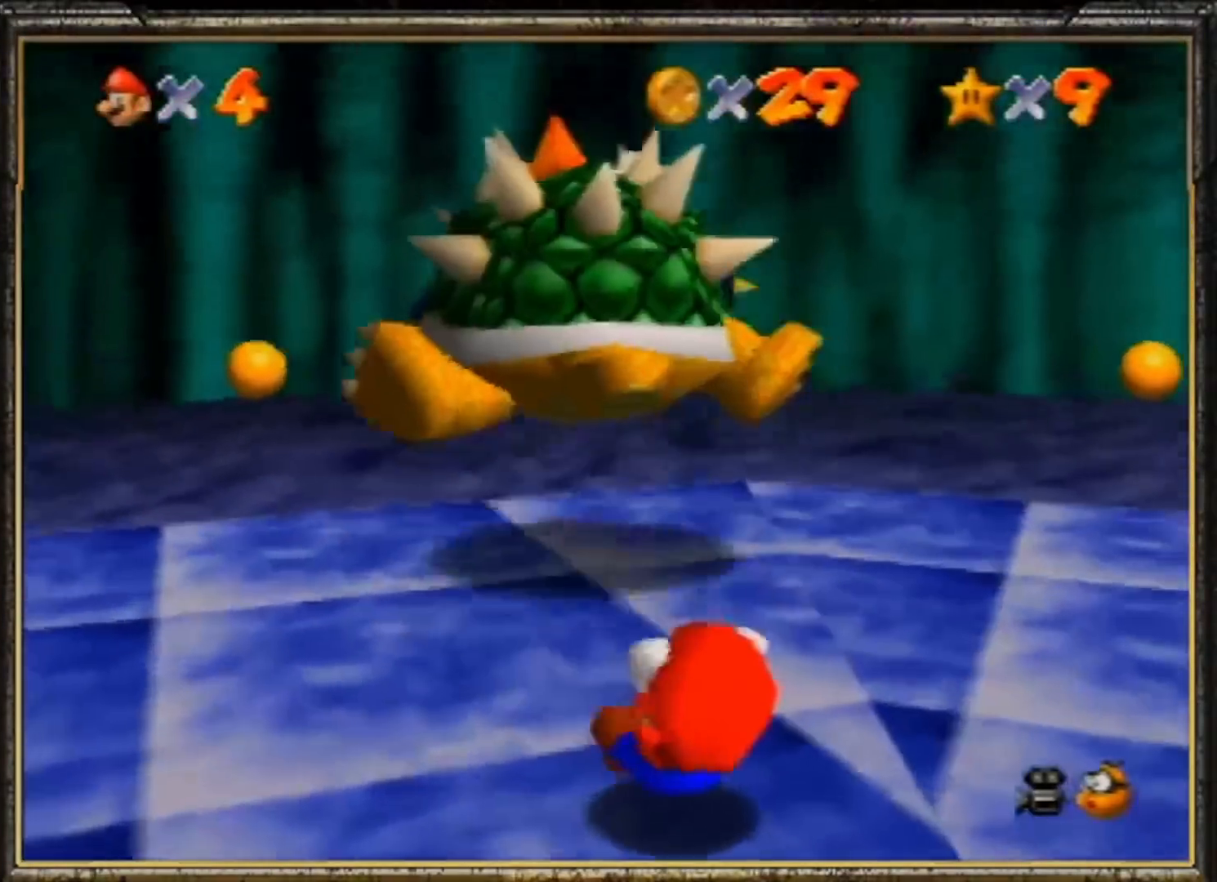
{"buttons": [], "left_stick": "up-left", "events": [[233, "left_stick", "up-left"]]}
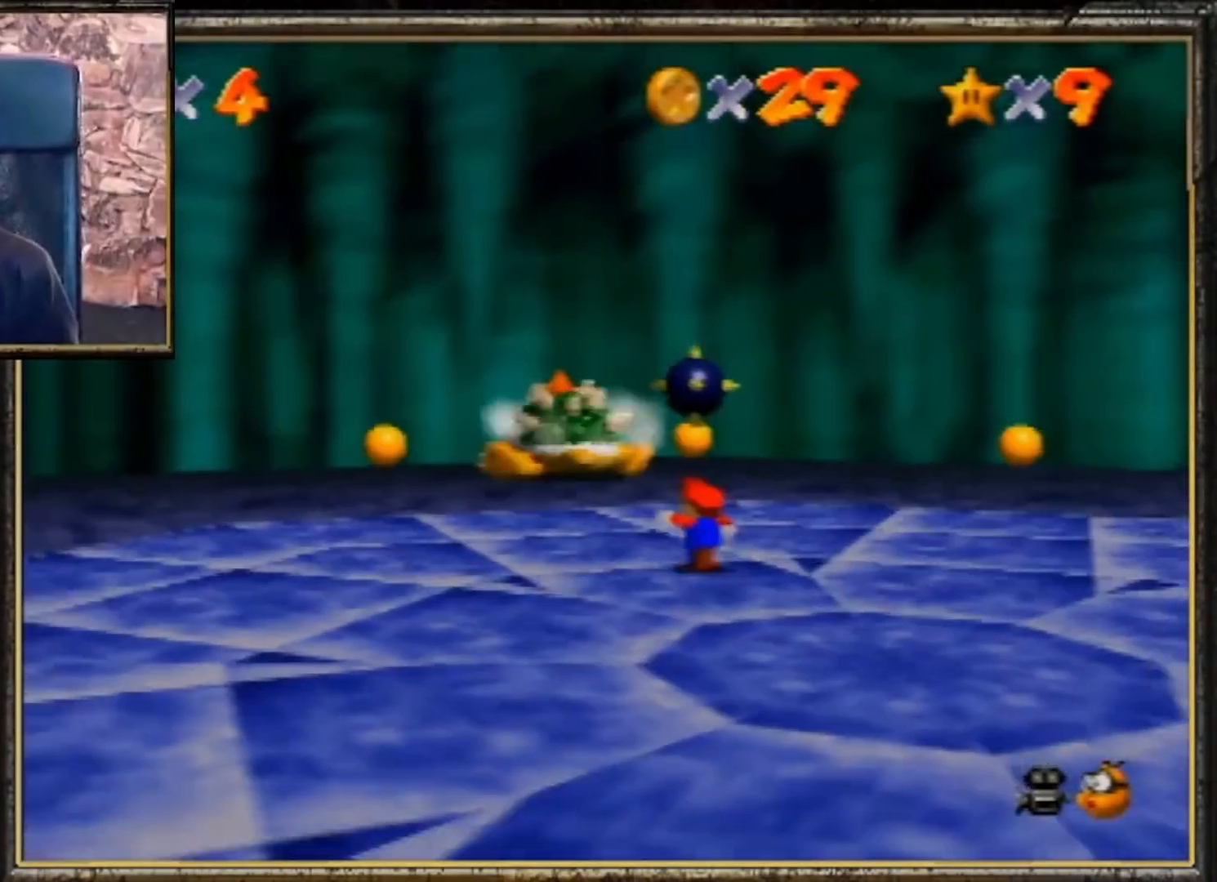
{"buttons": [], "left_stick": "up-left", "events": []}
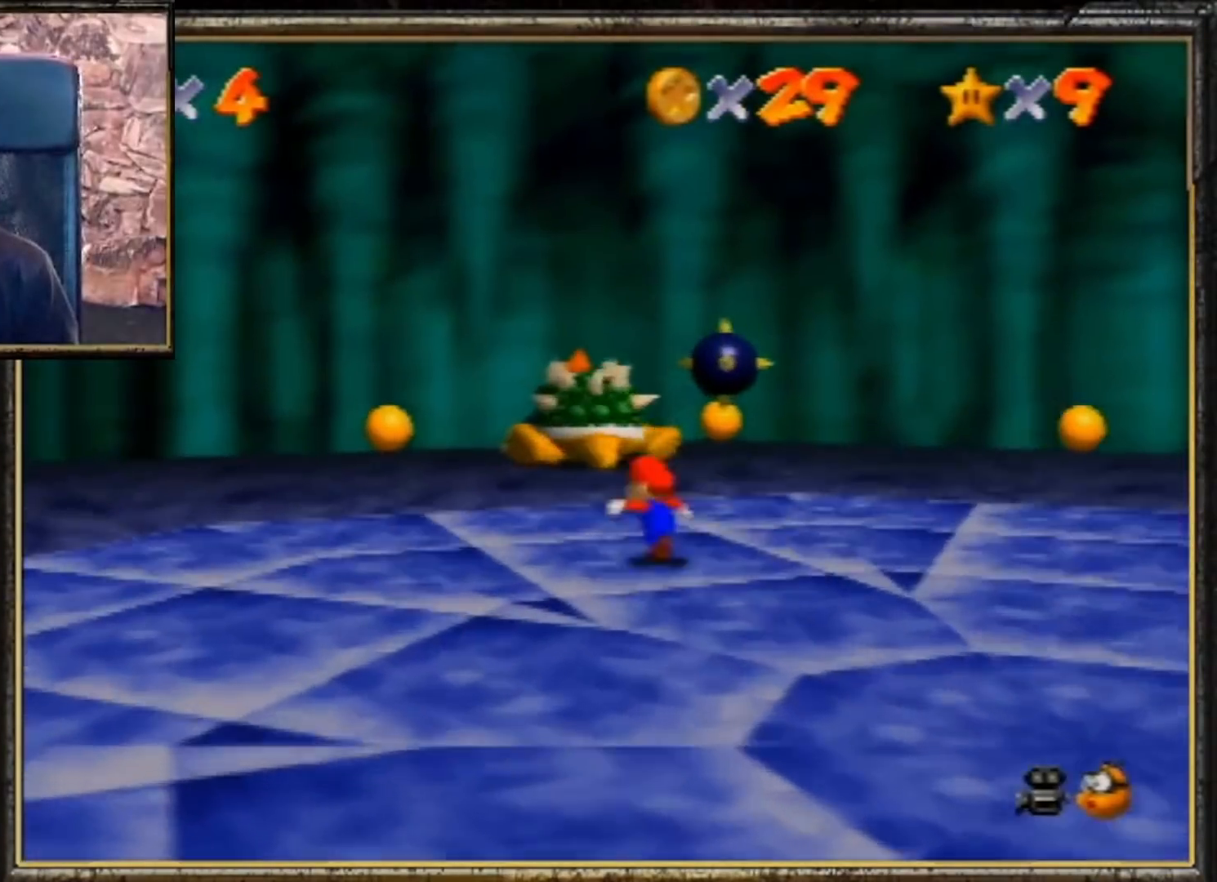
{"buttons": [], "left_stick": "up", "events": [[33, "left_stick", "up"]]}
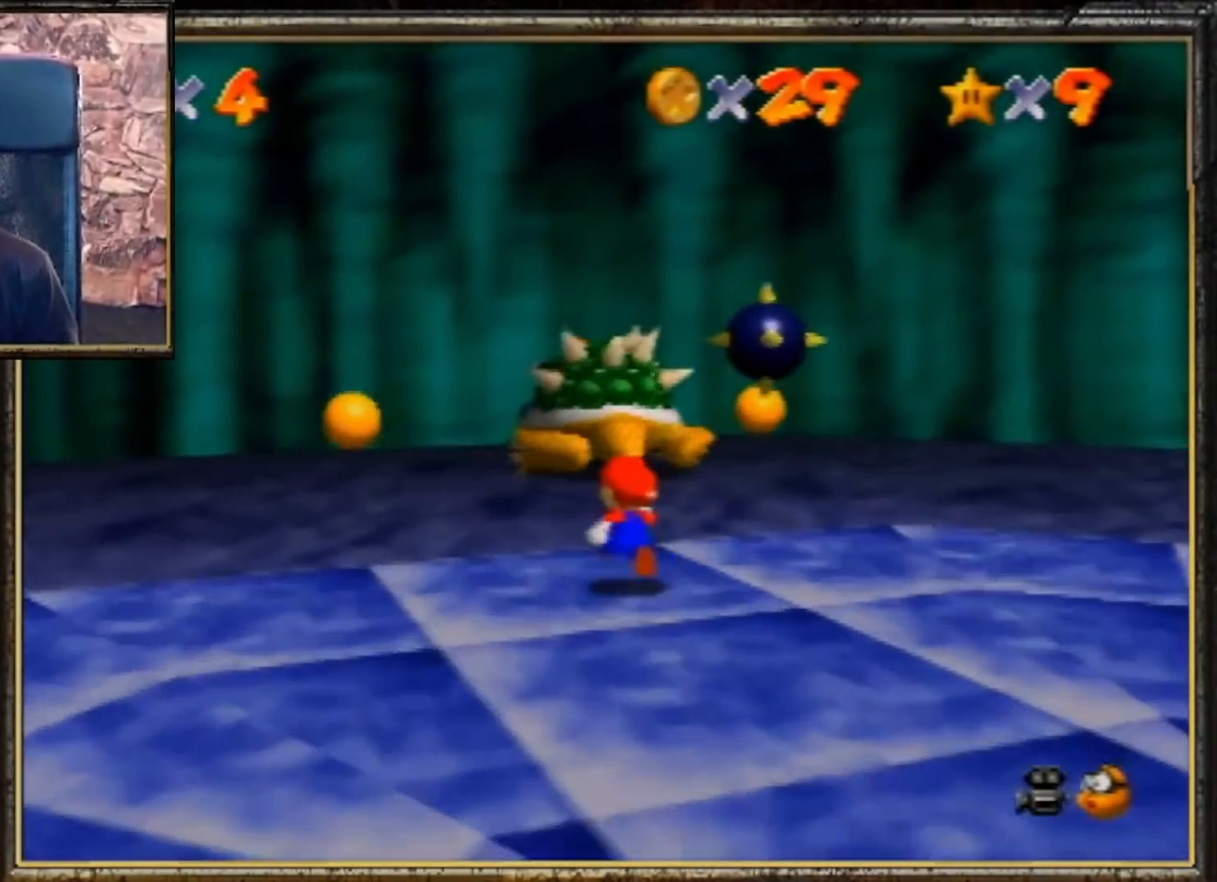
{"buttons": [], "left_stick": "up", "events": []}
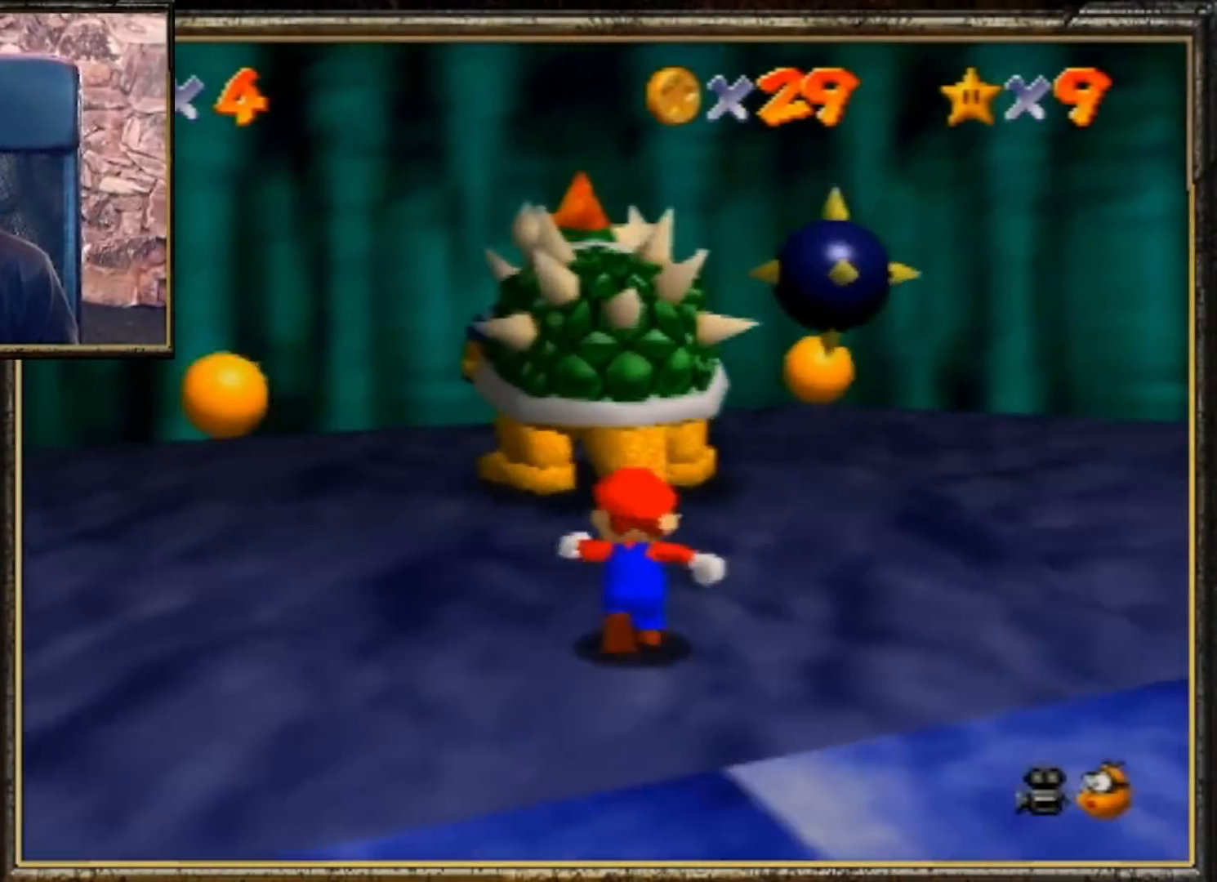
{"buttons": [], "left_stick": "up-right", "events": [[100, "B", "down"], [267, "left_stick", "up-right"], [300, "B", "up"]]}
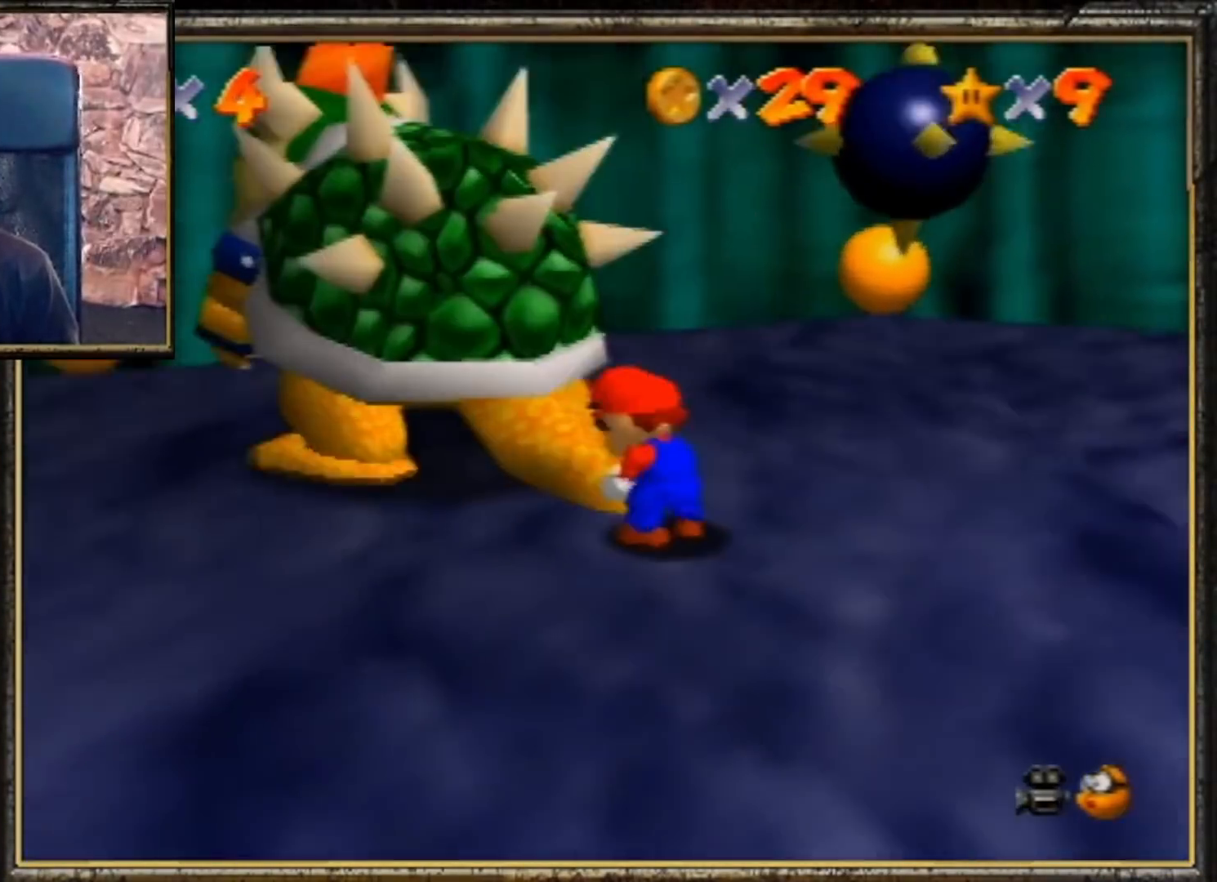
{"buttons": [], "left_stick": "down-right", "events": [[133, "left_stick", "up-left"], [200, "left_stick", "down-left"], [467, "left_stick", "down-right"]]}
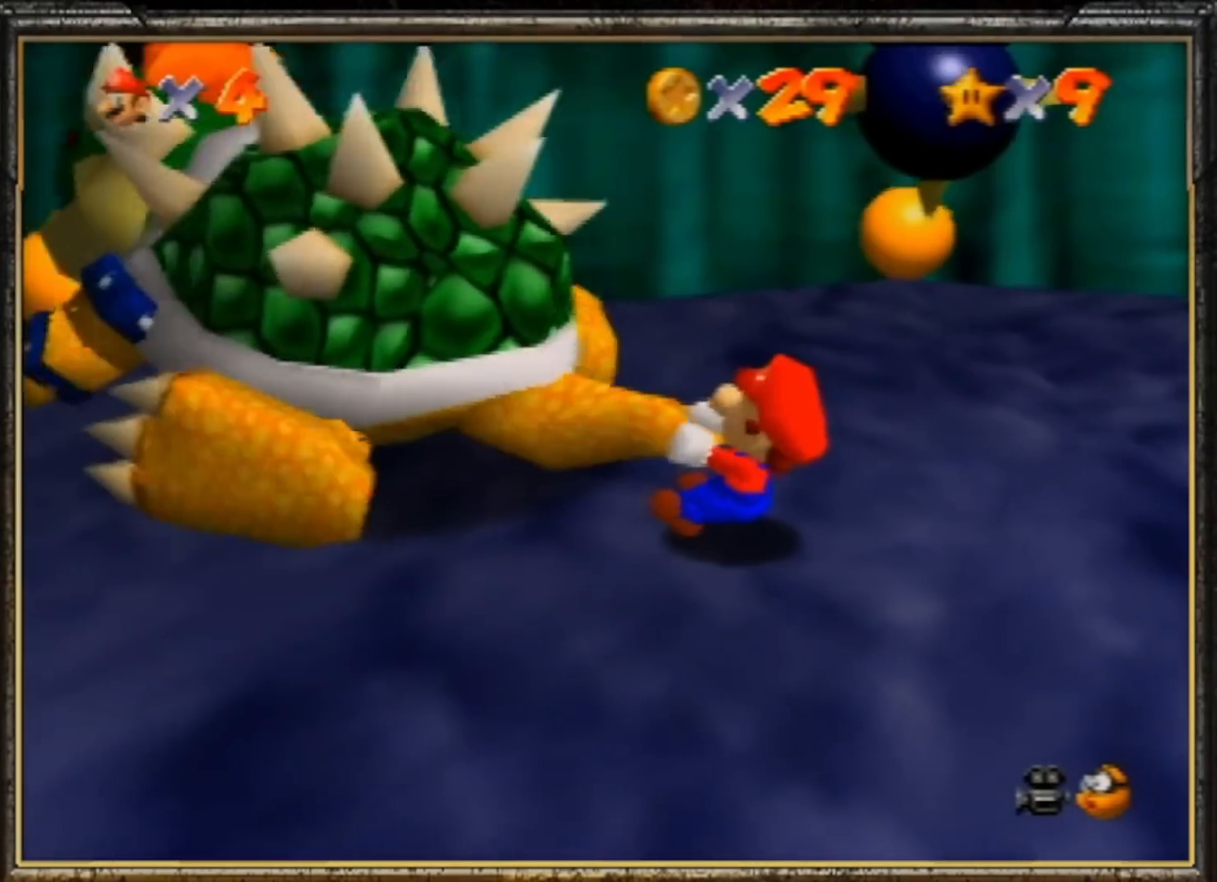
{"buttons": [], "left_stick": "up-left", "events": [[33, "left_stick", "up-right"], [167, "left_stick", "down-left"], [333, "left_stick", "down-right"], [400, "left_stick", "up-right"], [467, "left_stick", "up-left"]]}
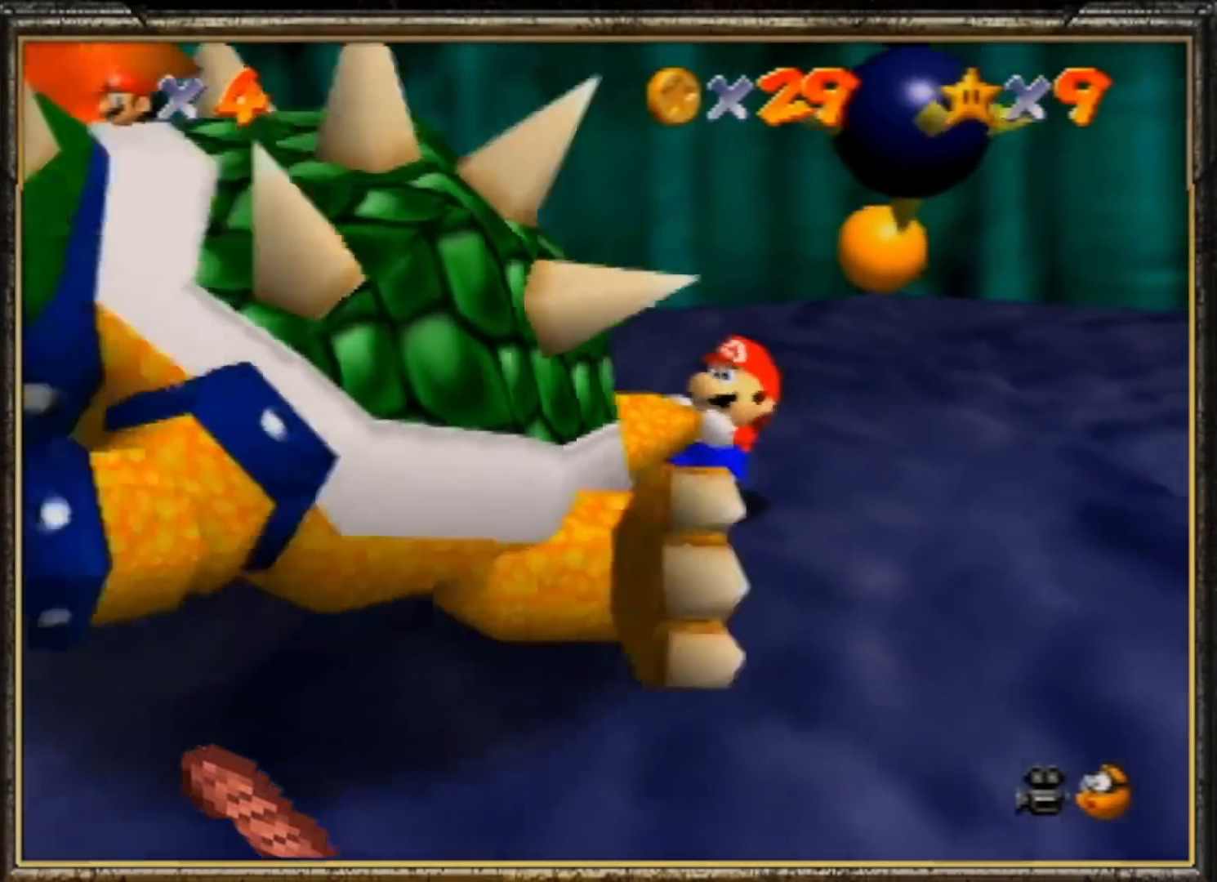
{"buttons": [], "left_stick": "down", "events": [[67, "left_stick", "down-left"], [167, "left_stick", "down-right"], [233, "left_stick", "up-right"], [333, "left_stick", "up-left"], [467, "left_stick", "down"]]}
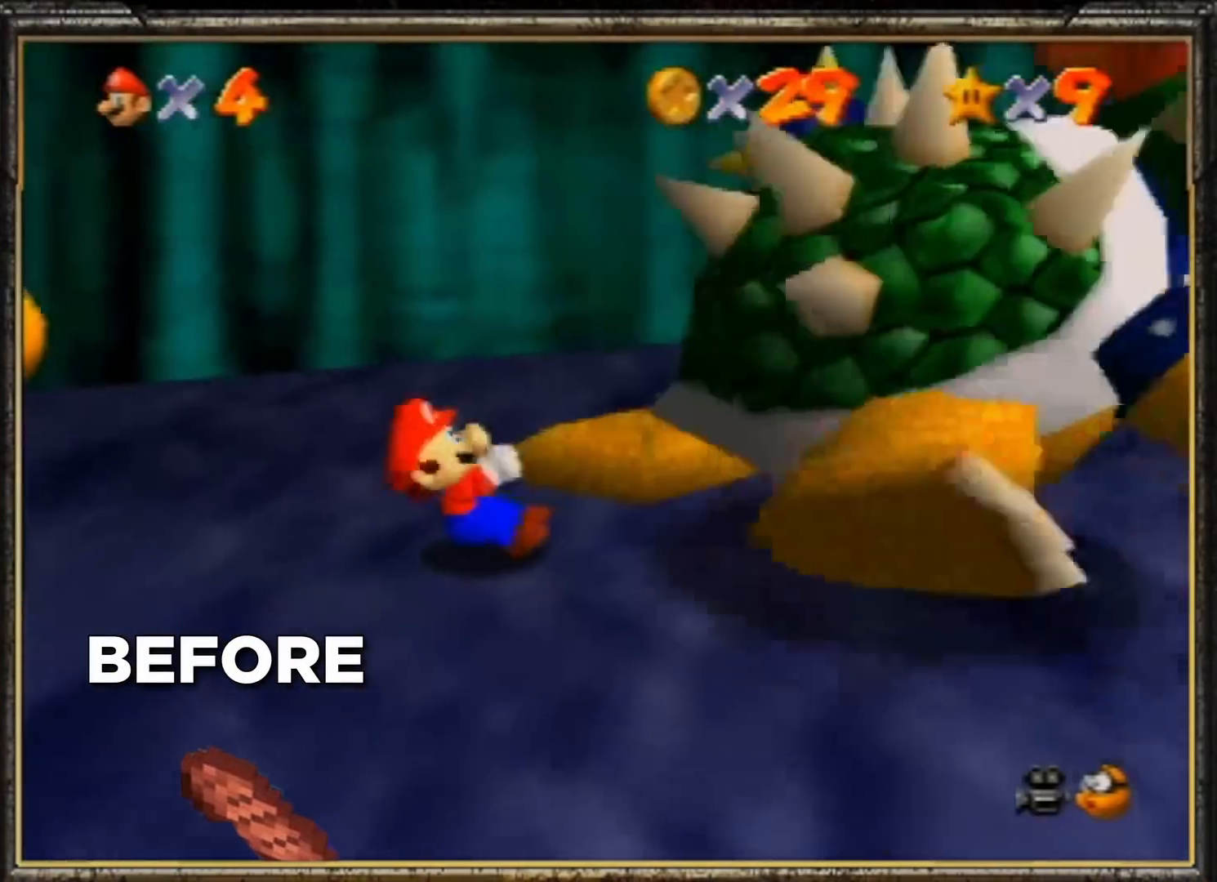
{"buttons": [], "left_stick": "down-left", "events": [[133, "left_stick", "up-right"], [167, "B", "down"], [200, "left_stick", "up"], [267, "B", "up"], [300, "left_stick", "up-left"], [400, "left_stick", "down-left"]]}
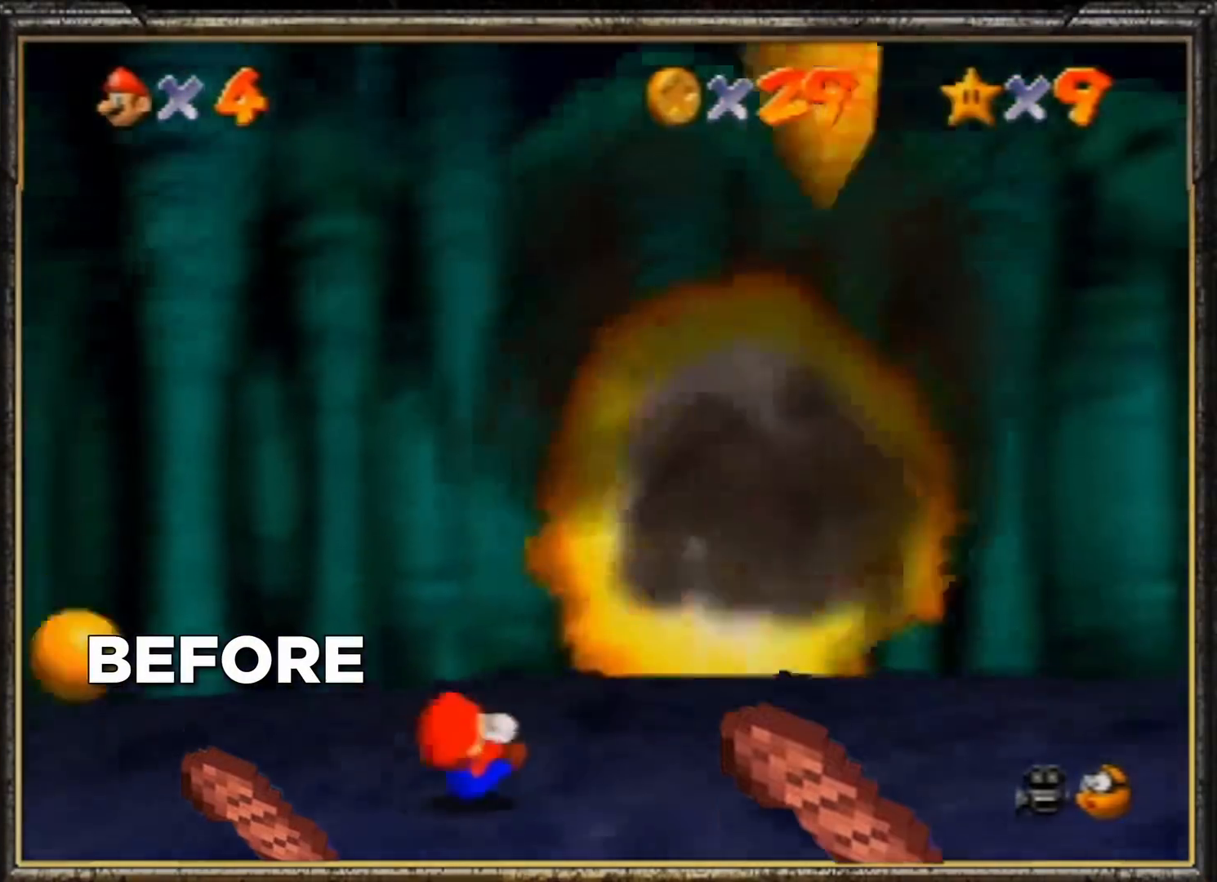
{"buttons": [], "left_stick": "down", "events": [[133, "left_stick", "down"]]}
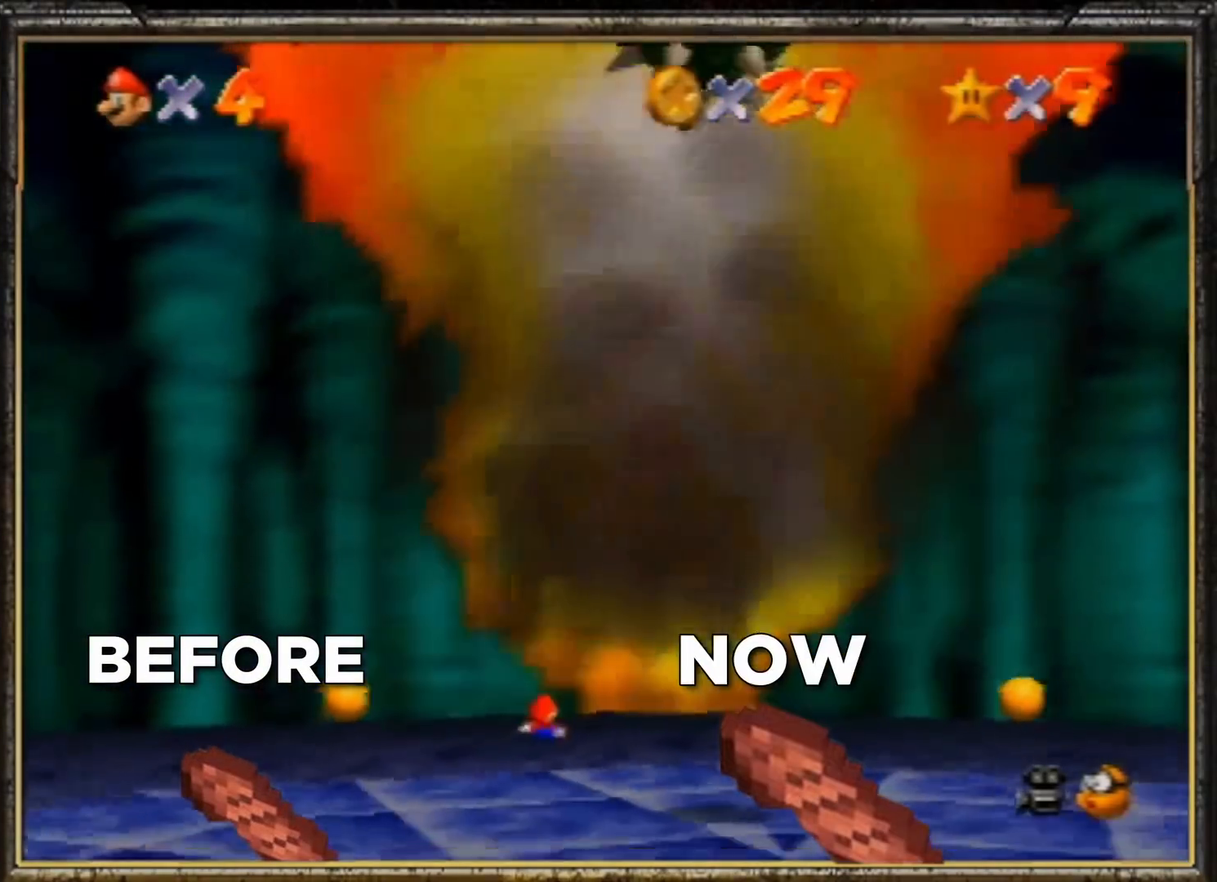
{"buttons": [], "left_stick": "down", "events": []}
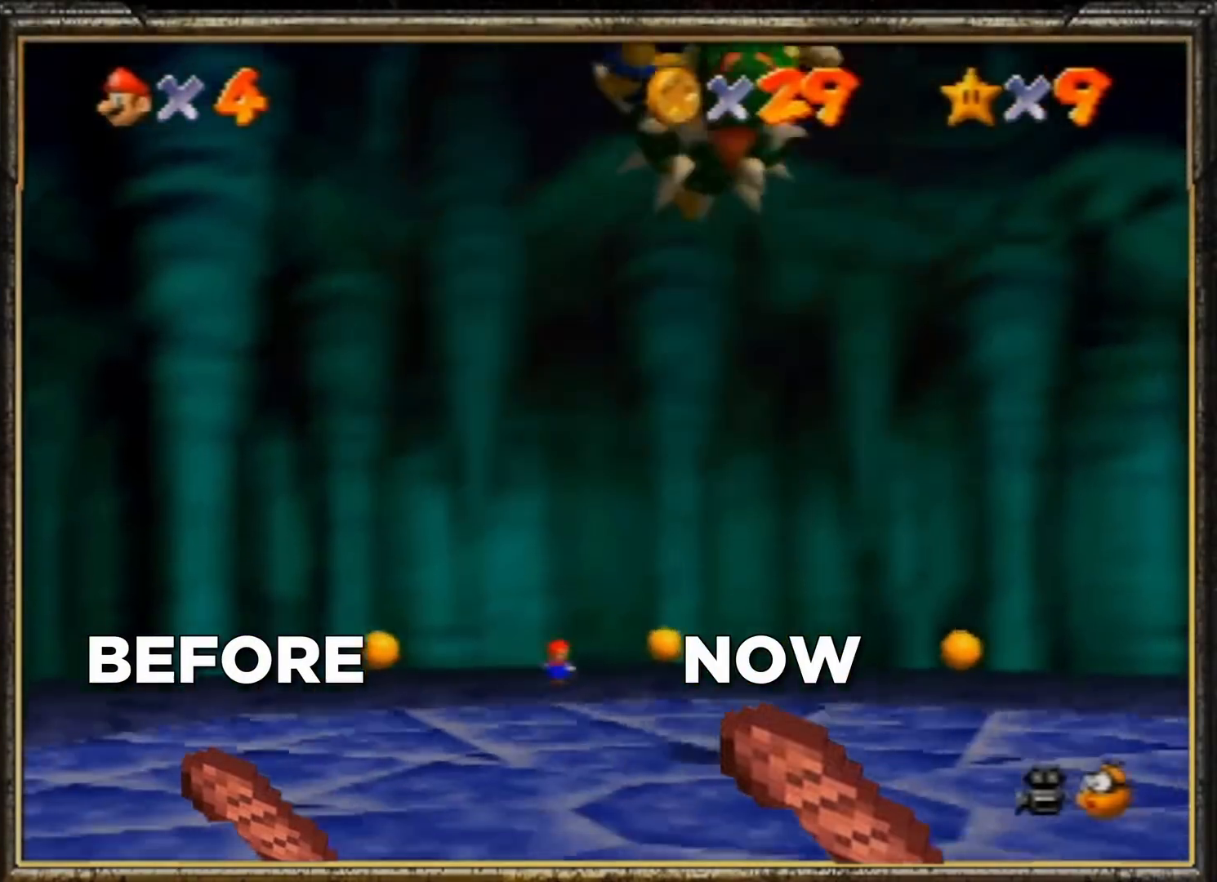
{"buttons": ["B"], "left_stick": "down", "events": [[100, "B", "down"], [200, "B", "up"], [267, "B", "down"], [367, "B", "up"], [467, "B", "down"]]}
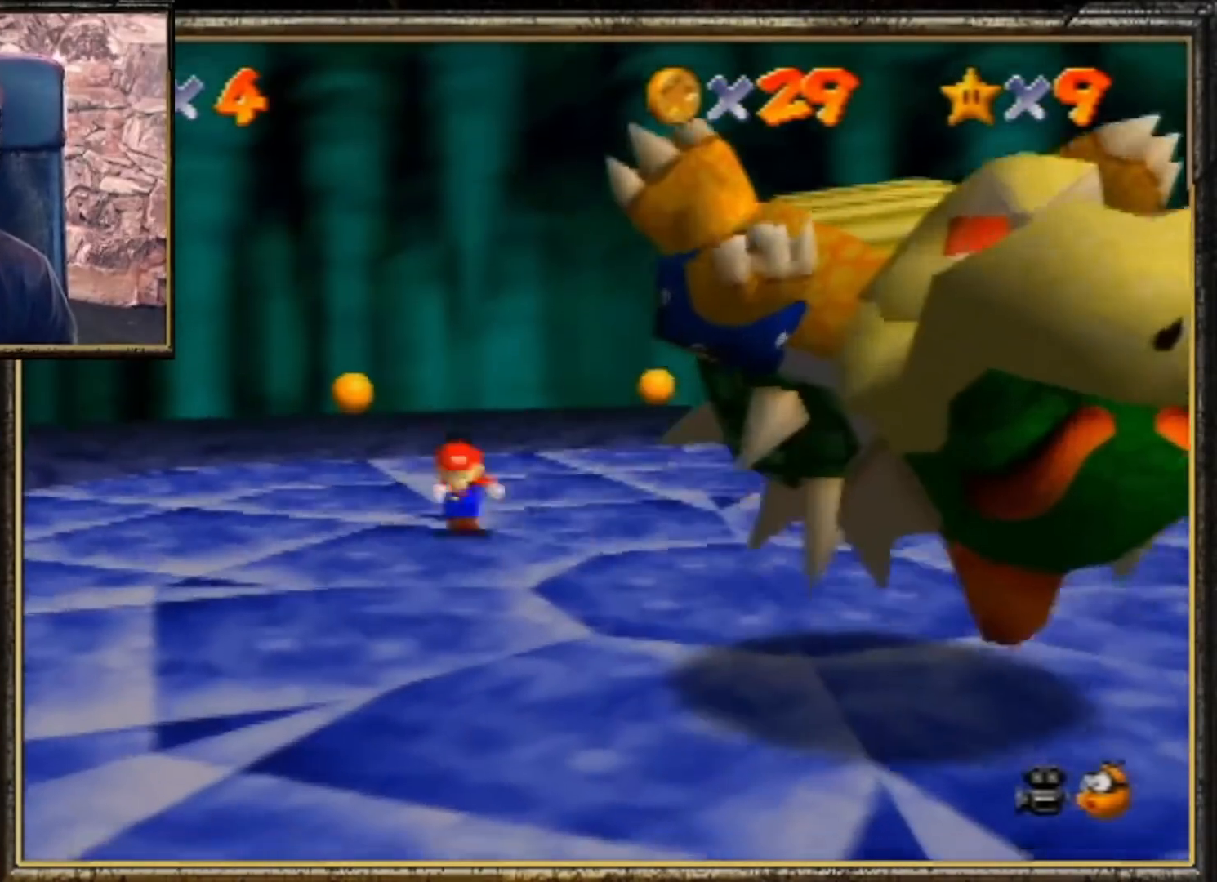
{"buttons": ["A", "B"], "left_stick": "down", "events": [[33, "B", "up"], [100, "B", "down"], [200, "B", "up"], [367, "A", "down"], [400, "B", "down"]]}
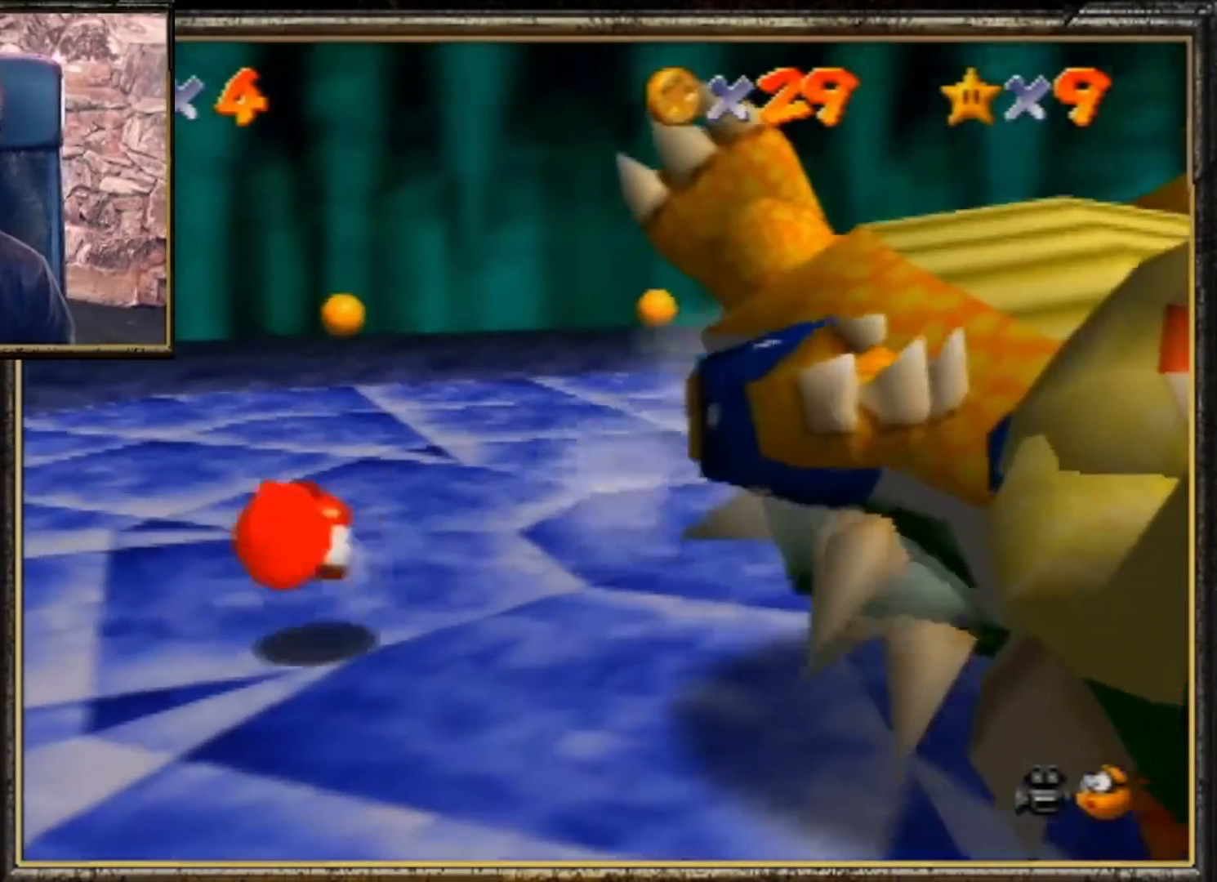
{"buttons": [], "left_stick": "center", "events": [[33, "A", "up"], [100, "B", "up"], [167, "left_stick", "center"]]}
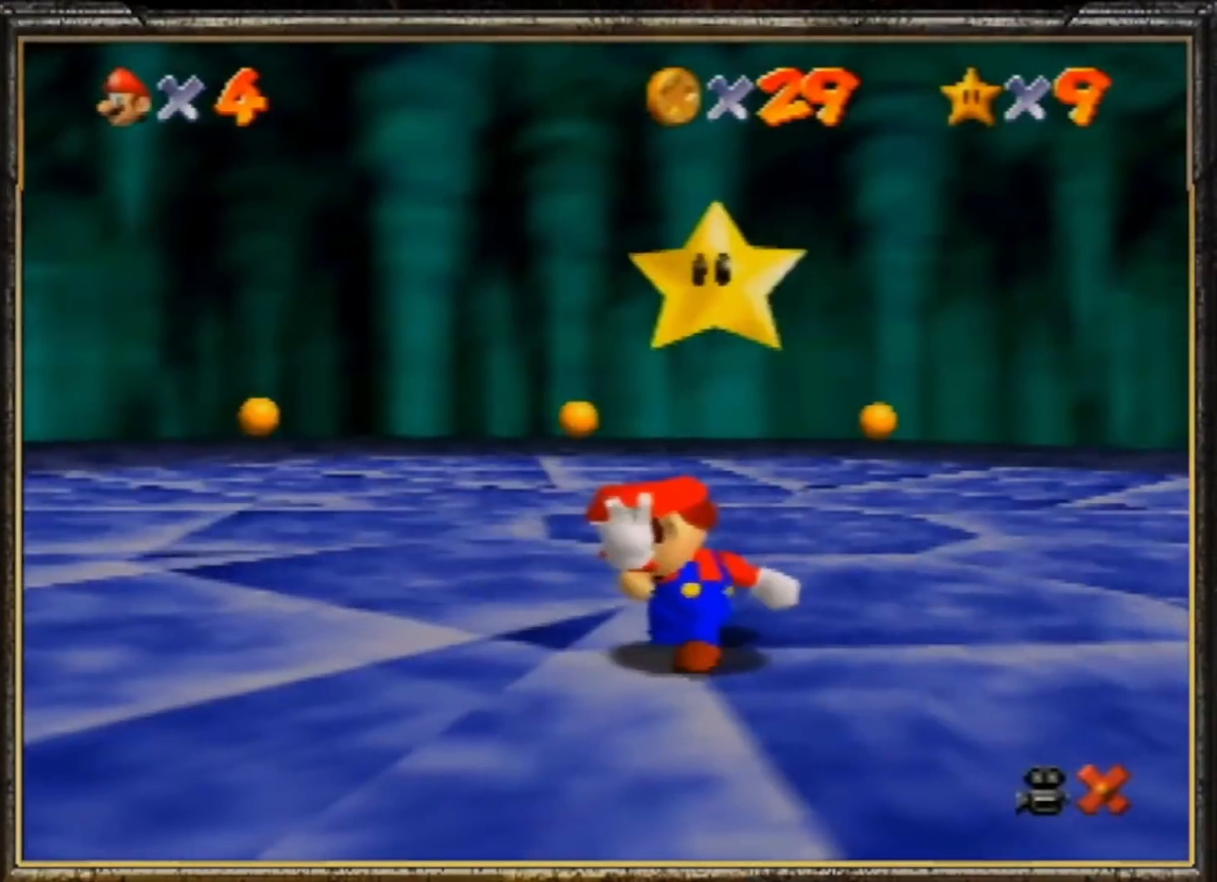
{"buttons": [], "left_stick": "center", "events": []}
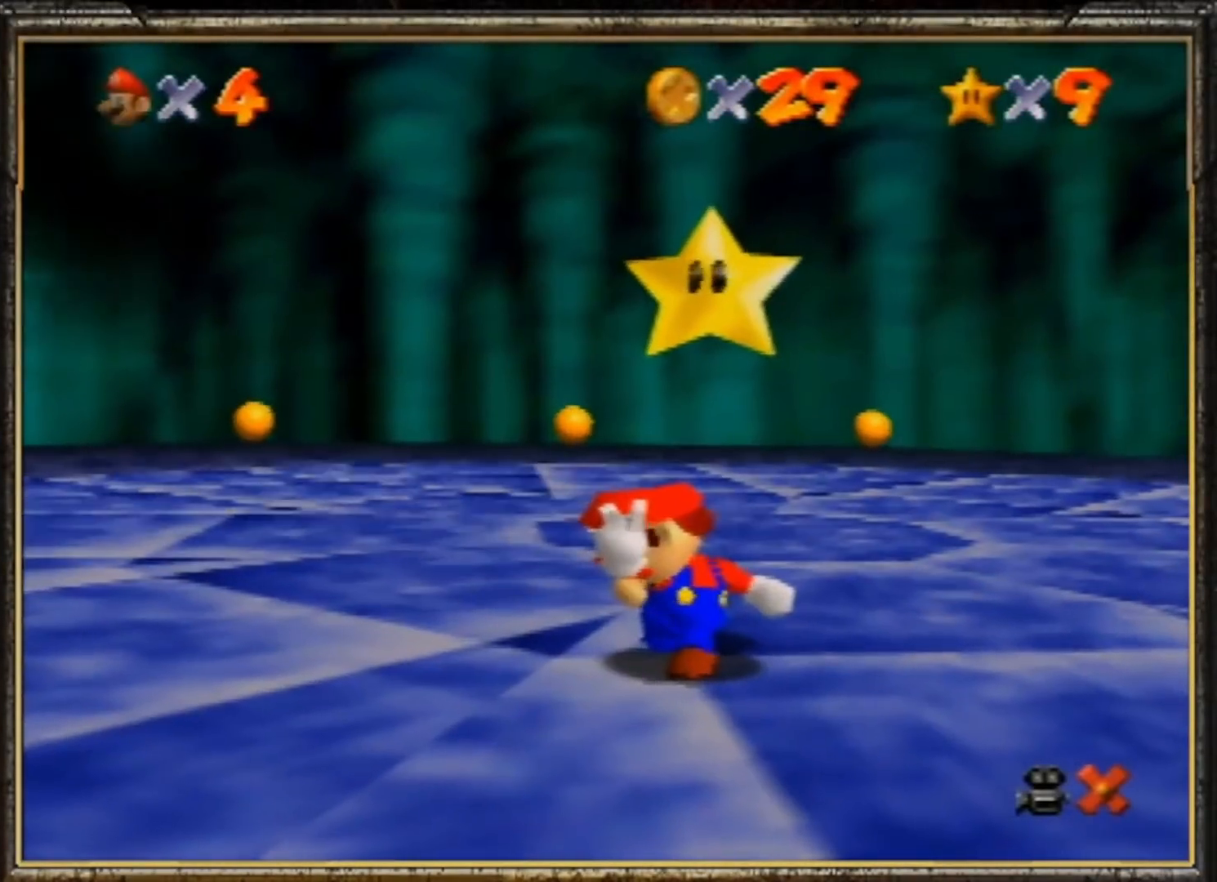
{"buttons": [], "left_stick": "center", "events": []}
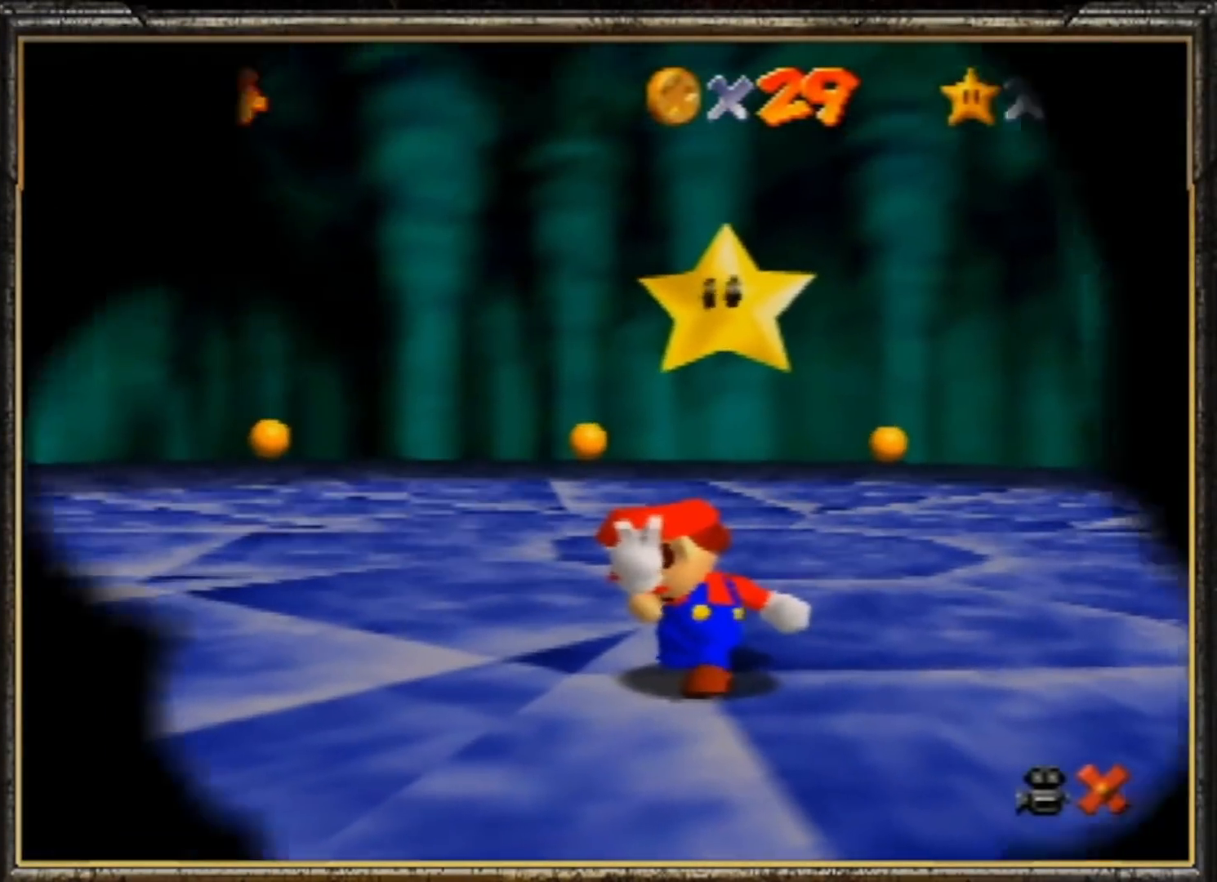
{"buttons": [], "left_stick": "center", "events": []}
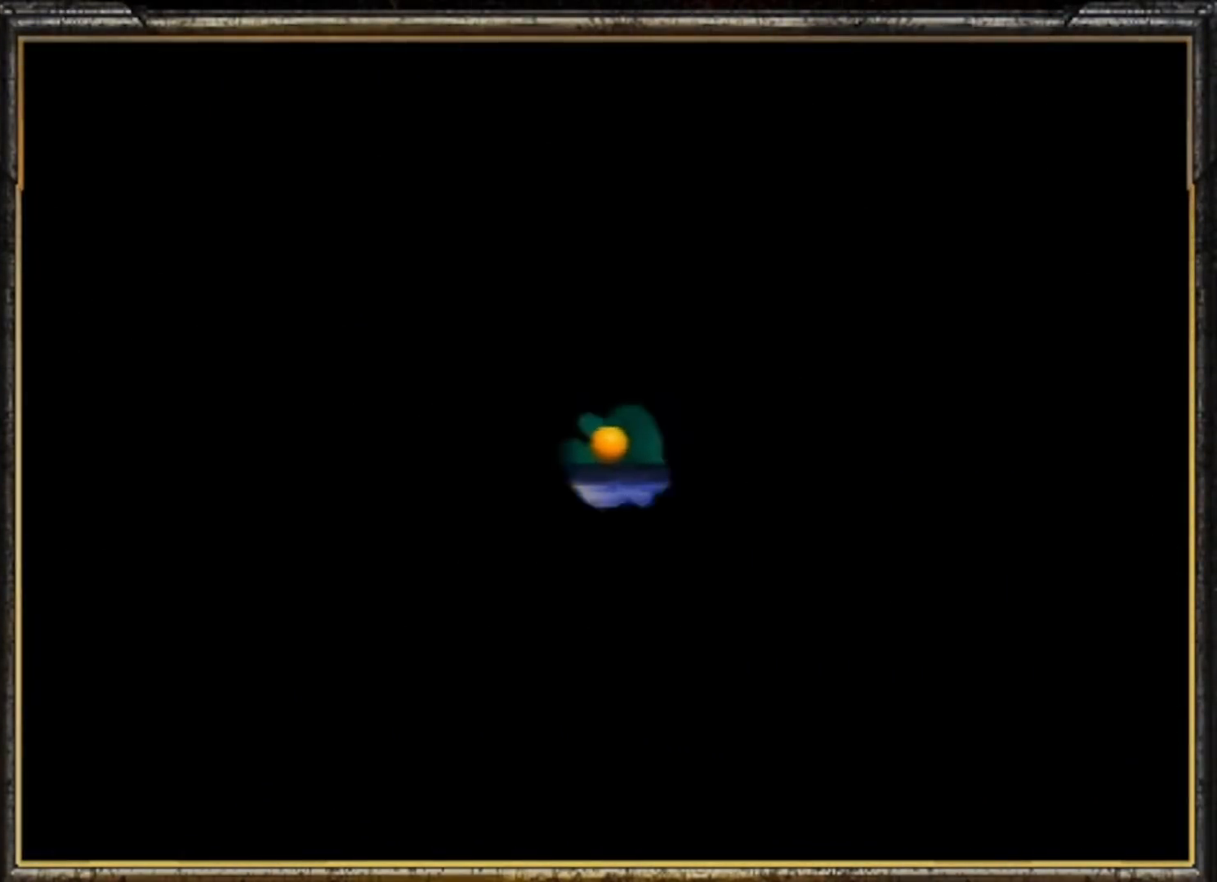
{"buttons": [], "left_stick": "center", "events": []}